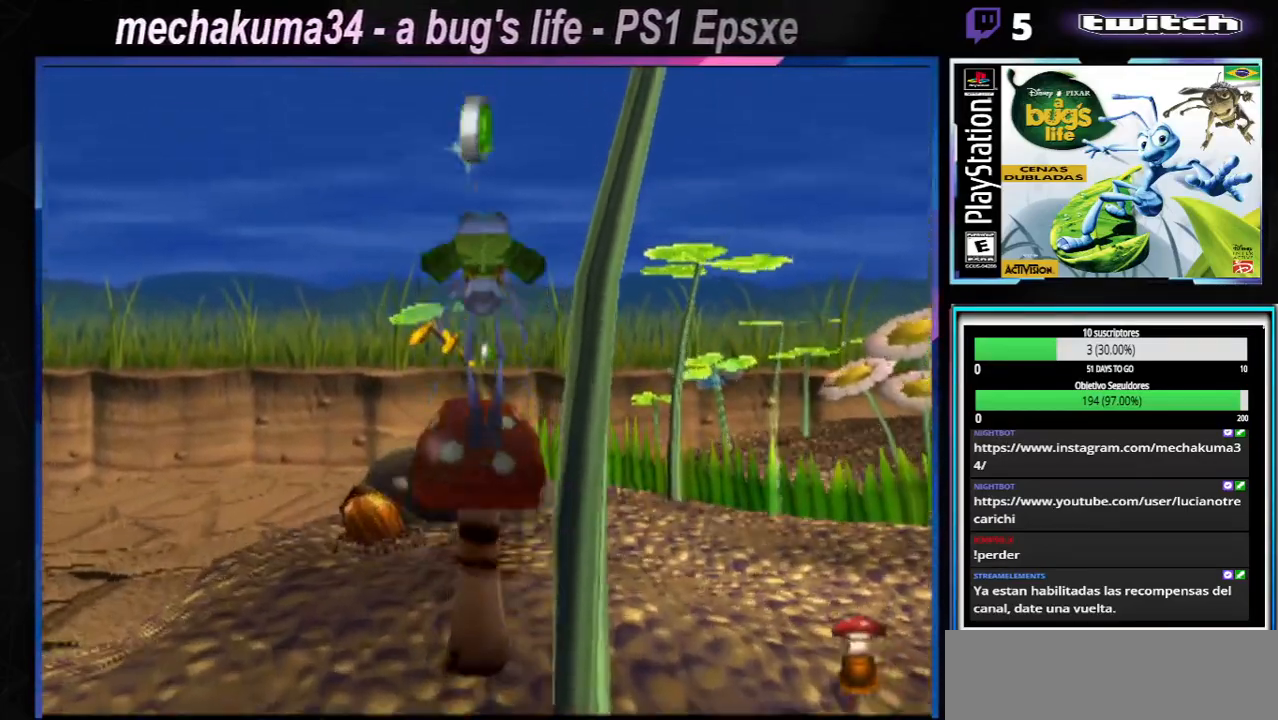
Gameplay with a controller (Xbox layout); each line is a JSON object with the inputs held at the frame after it. "events" lists button and stick changes between this image and that frame as [ms after this image, input, new state], when the widget could be followed in between. Not read: L1 L3 R1 R3.
{"buttons": [], "left_stick": "center", "right_stick": "center", "events": [[234, "A", "down"], [434, "A", "up"]]}
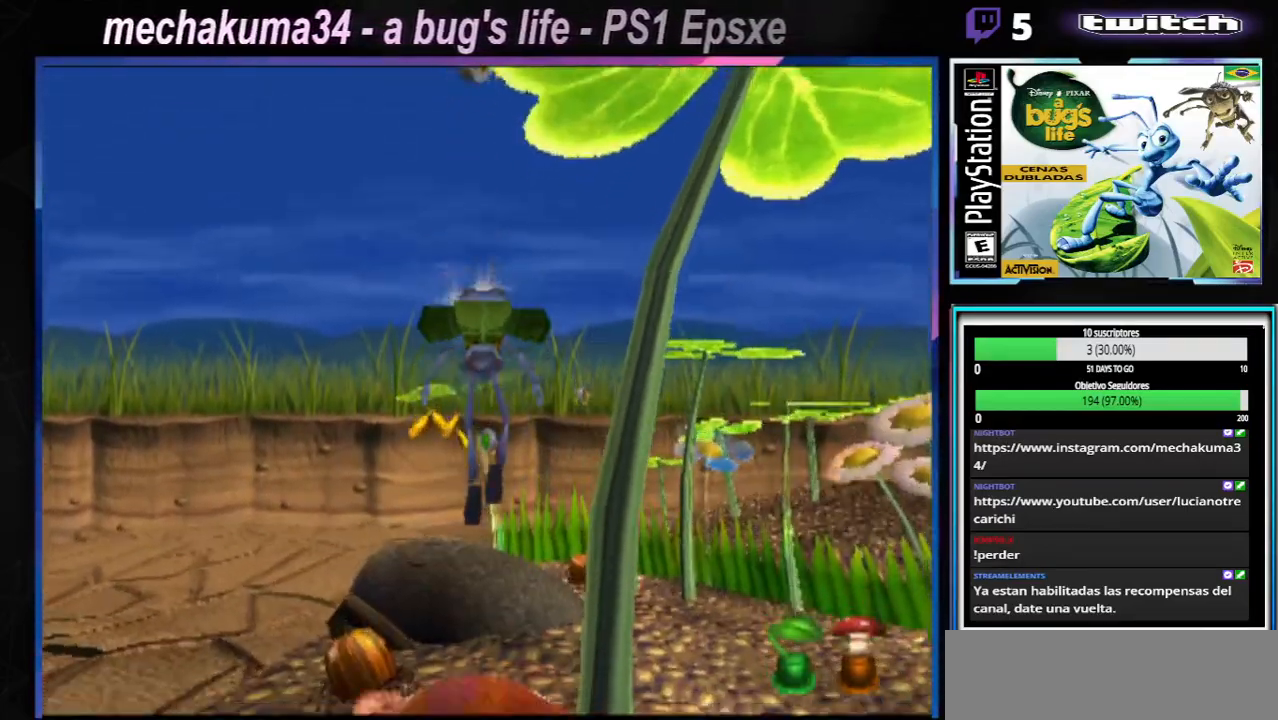
{"buttons": ["A"], "left_stick": "center", "right_stick": "center", "events": [[417, "A", "down"]]}
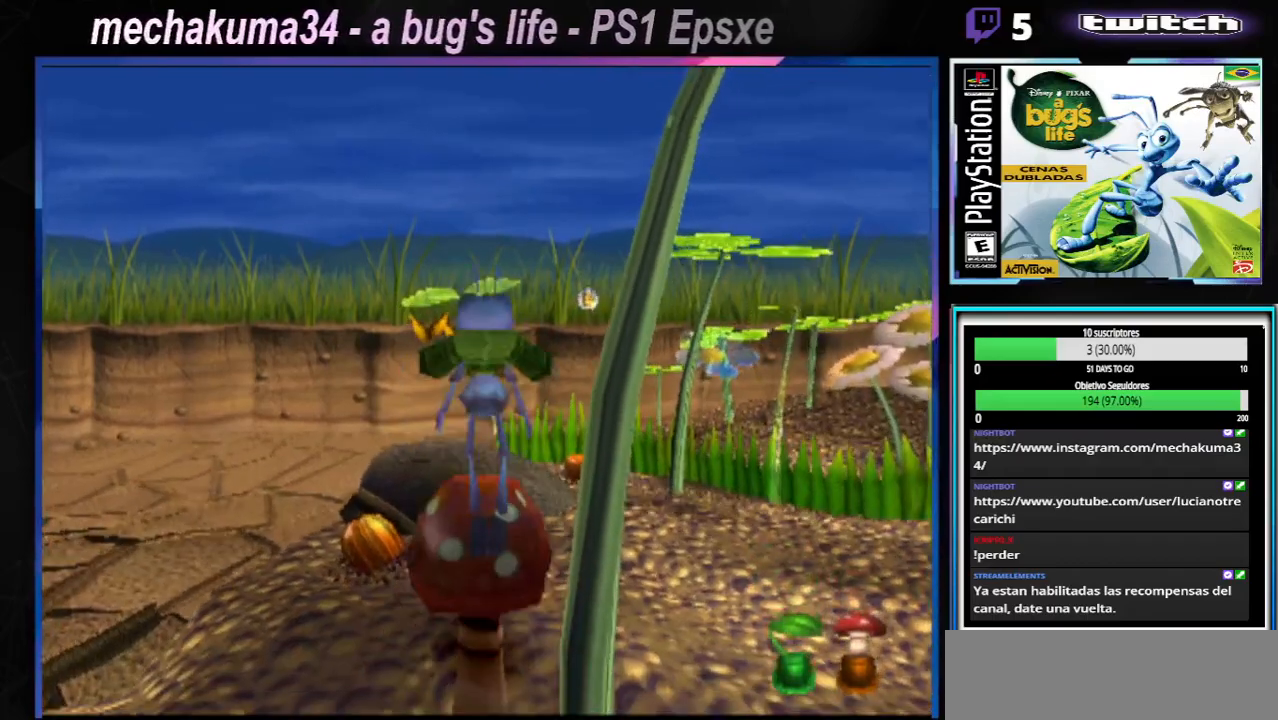
{"buttons": [], "left_stick": "center", "right_stick": "center", "events": [[501, "A", "up"]]}
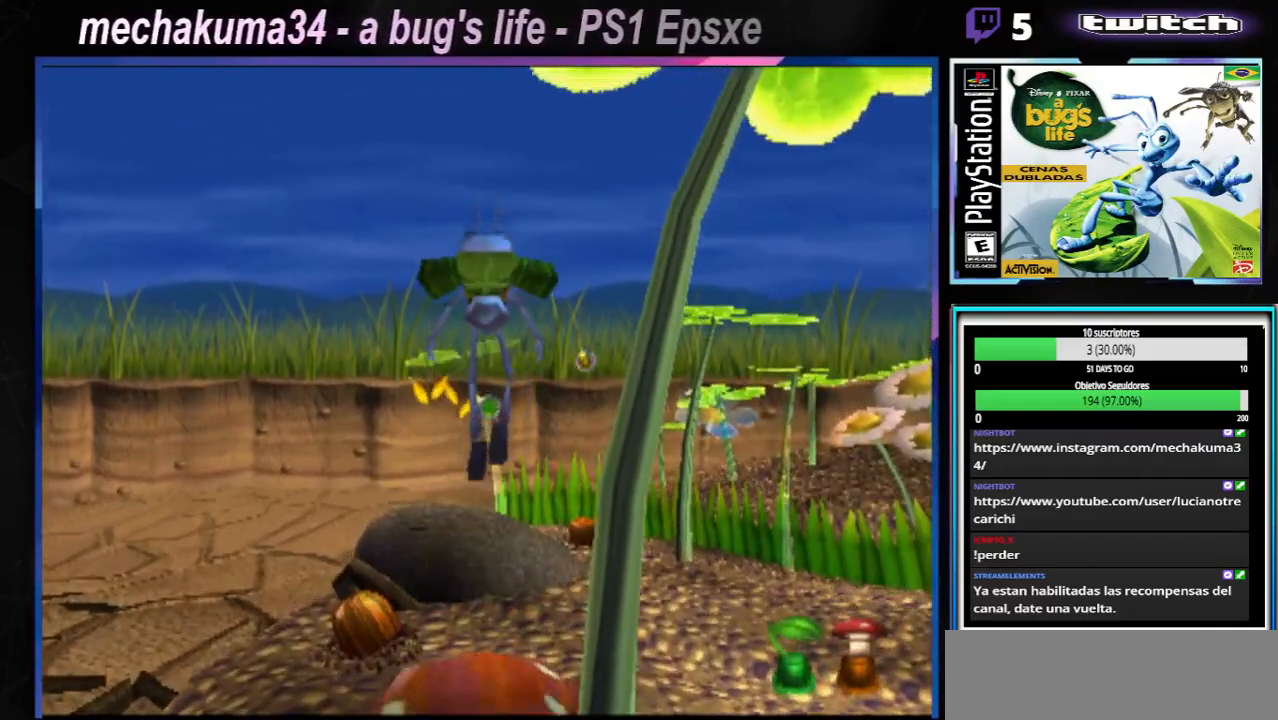
{"buttons": ["A"], "left_stick": "left", "right_stick": "center", "events": [[300, "A", "down"], [317, "left_stick", "left"]]}
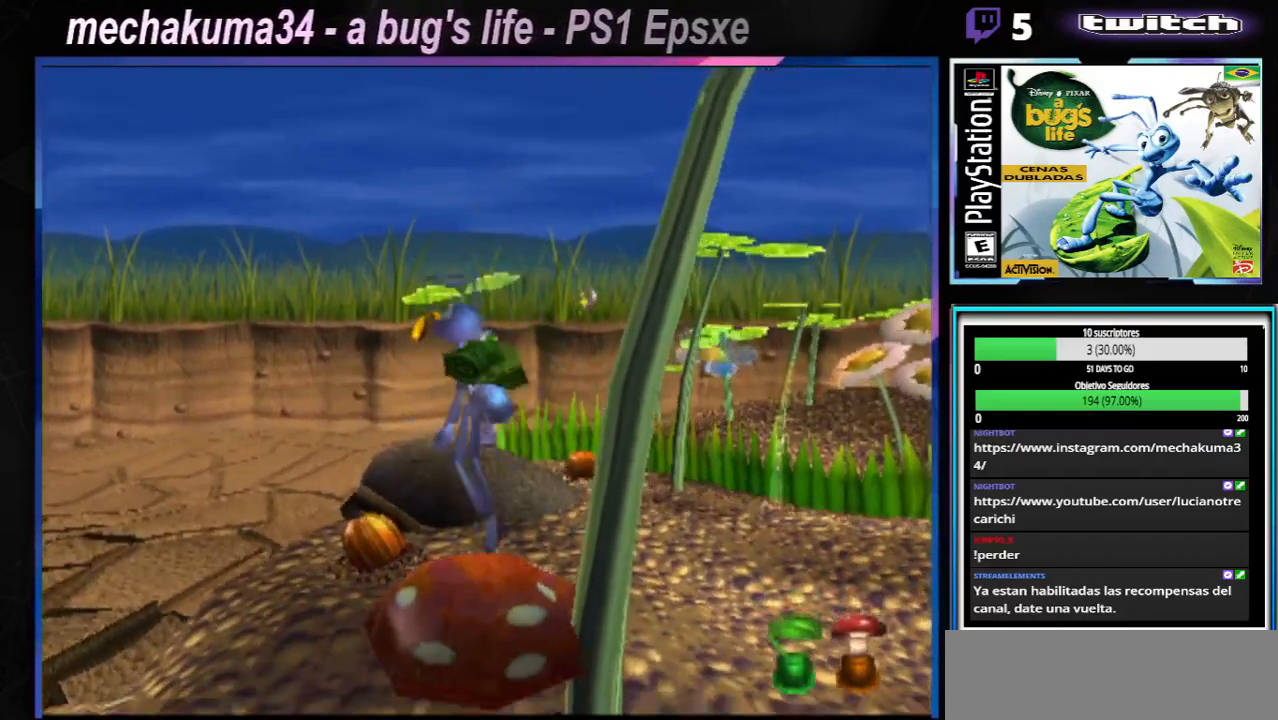
{"buttons": [], "left_stick": "right", "right_stick": "center", "events": [[34, "left_stick", "up-left"], [417, "left_stick", "up-right"], [468, "A", "up"], [468, "left_stick", "right"]]}
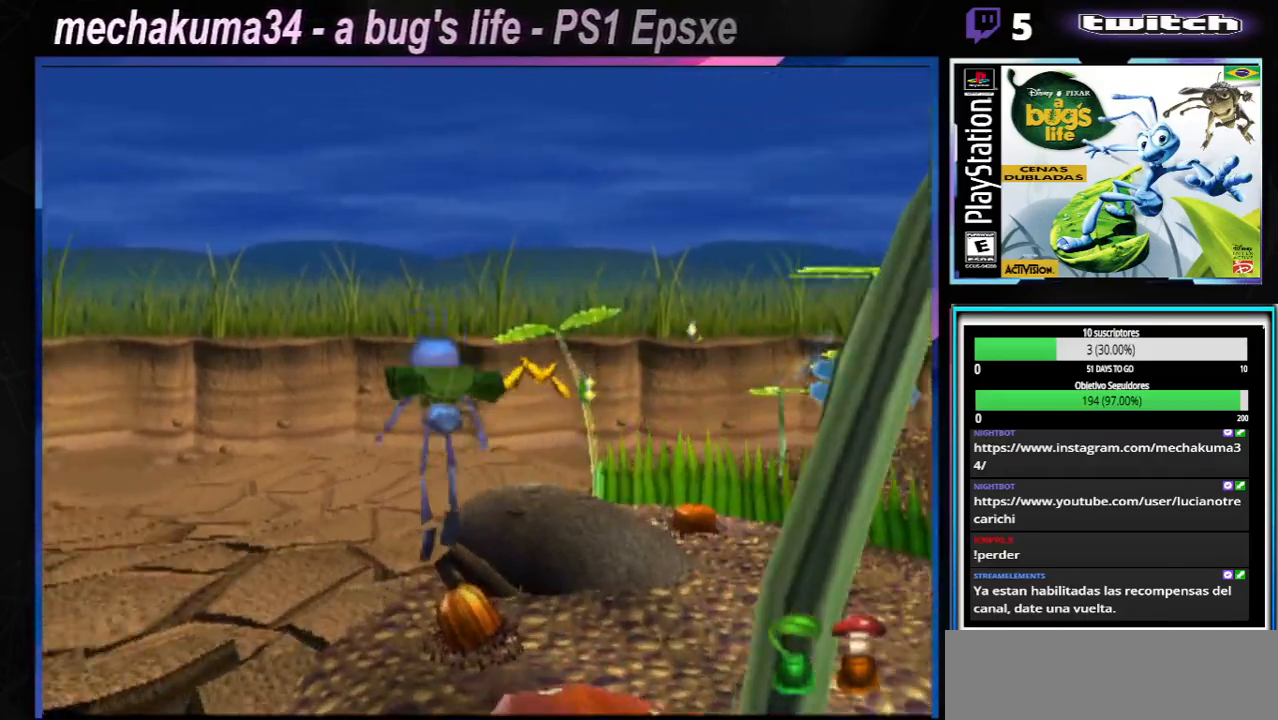
{"buttons": [], "left_stick": "up-right", "right_stick": "center"}
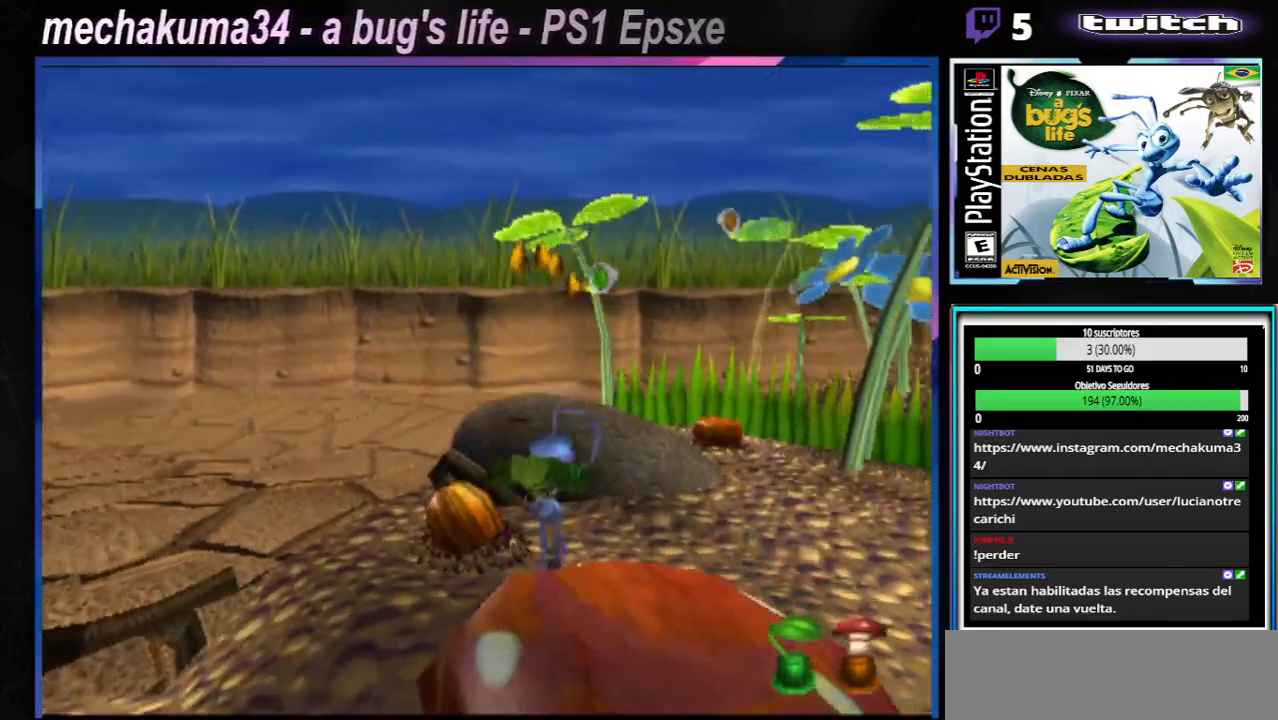
{"buttons": [], "left_stick": "up-right", "right_stick": "center", "events": []}
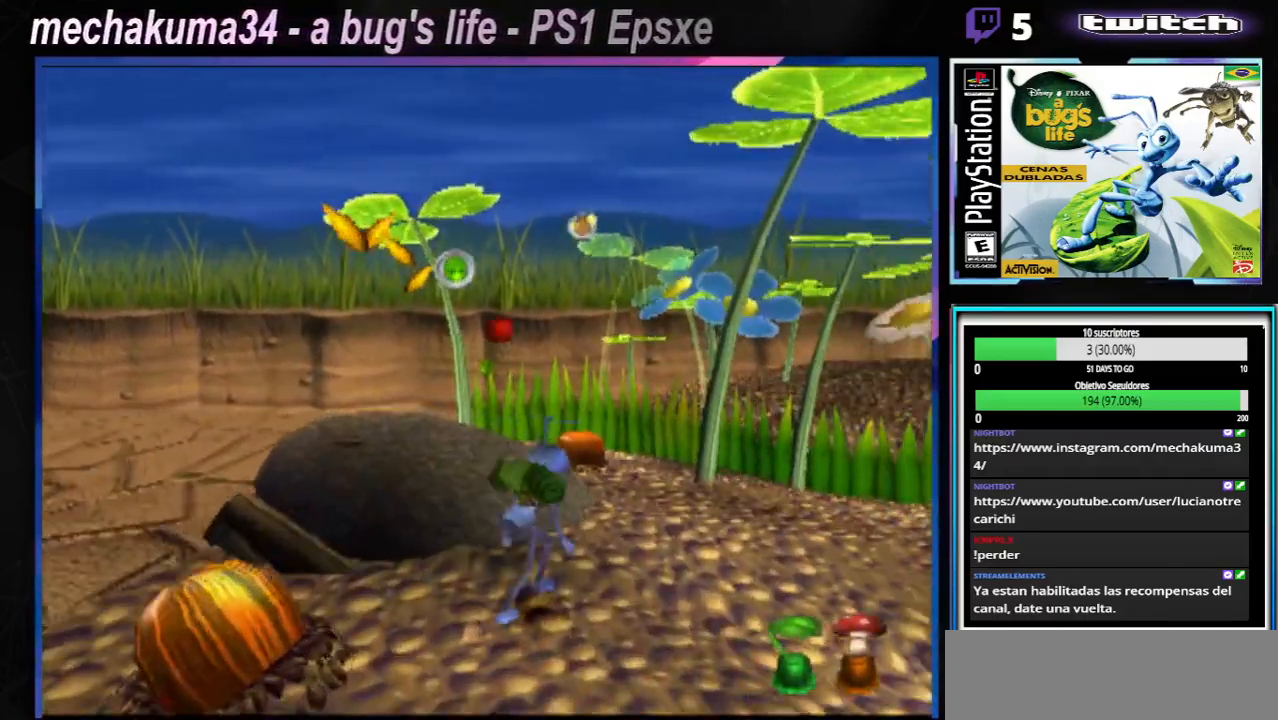
{"buttons": [], "left_stick": "up-left", "right_stick": "center"}